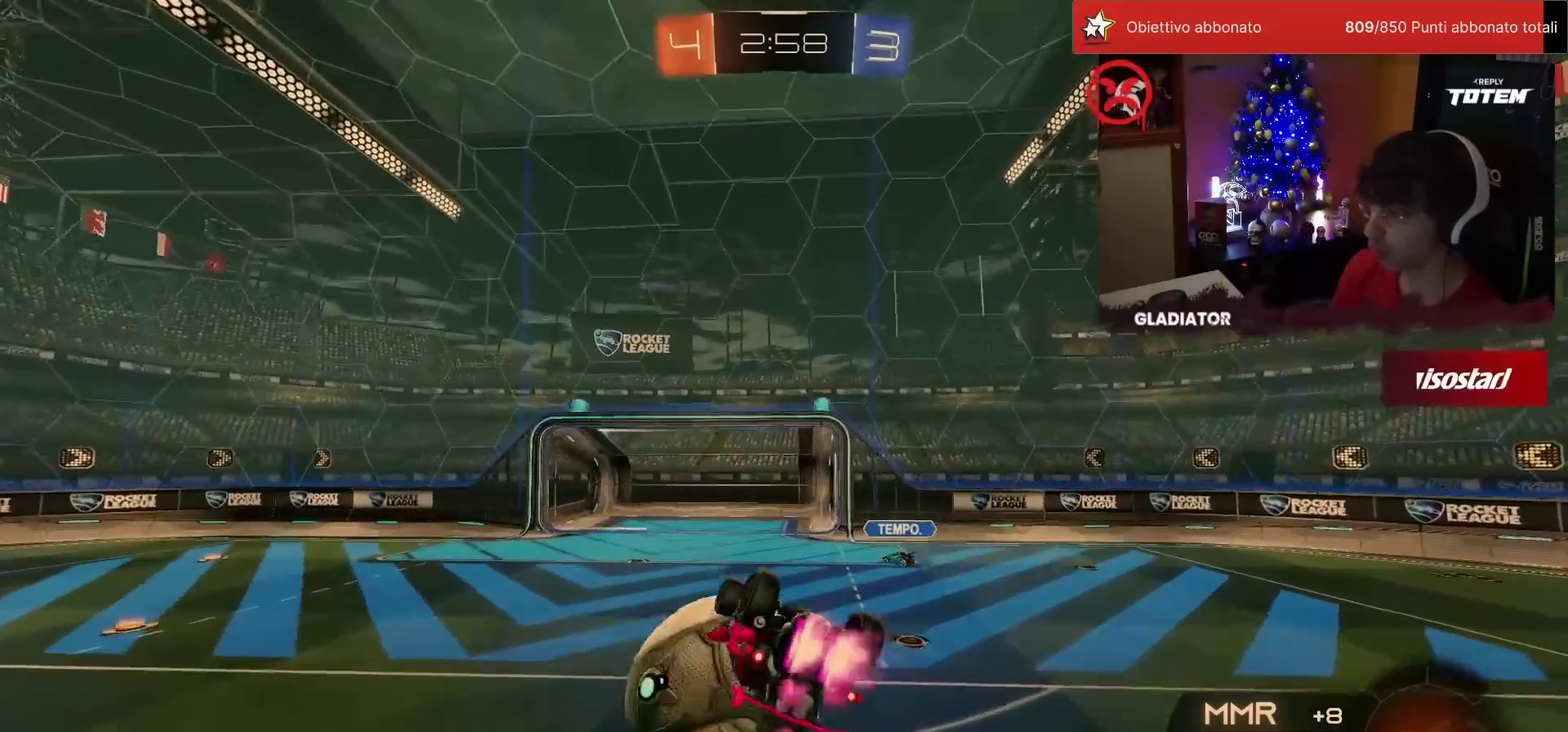
Gameplay with a controller (PlayStation layout); each line is a JSON object with the inputs held at the frame after it. "events" lists button and stick changes between this image and that frame as [ms after this image, input, new state], when the widget could be followed in between. Not read: L3 R3.
{"buttons": ["L1", "R1", "R2"], "left_stick": "right", "events": [[200, "L1", "down"], [200, "left_stick", "right"], [233, "SQUARE", "down"], [333, "SQUARE", "up"]]}
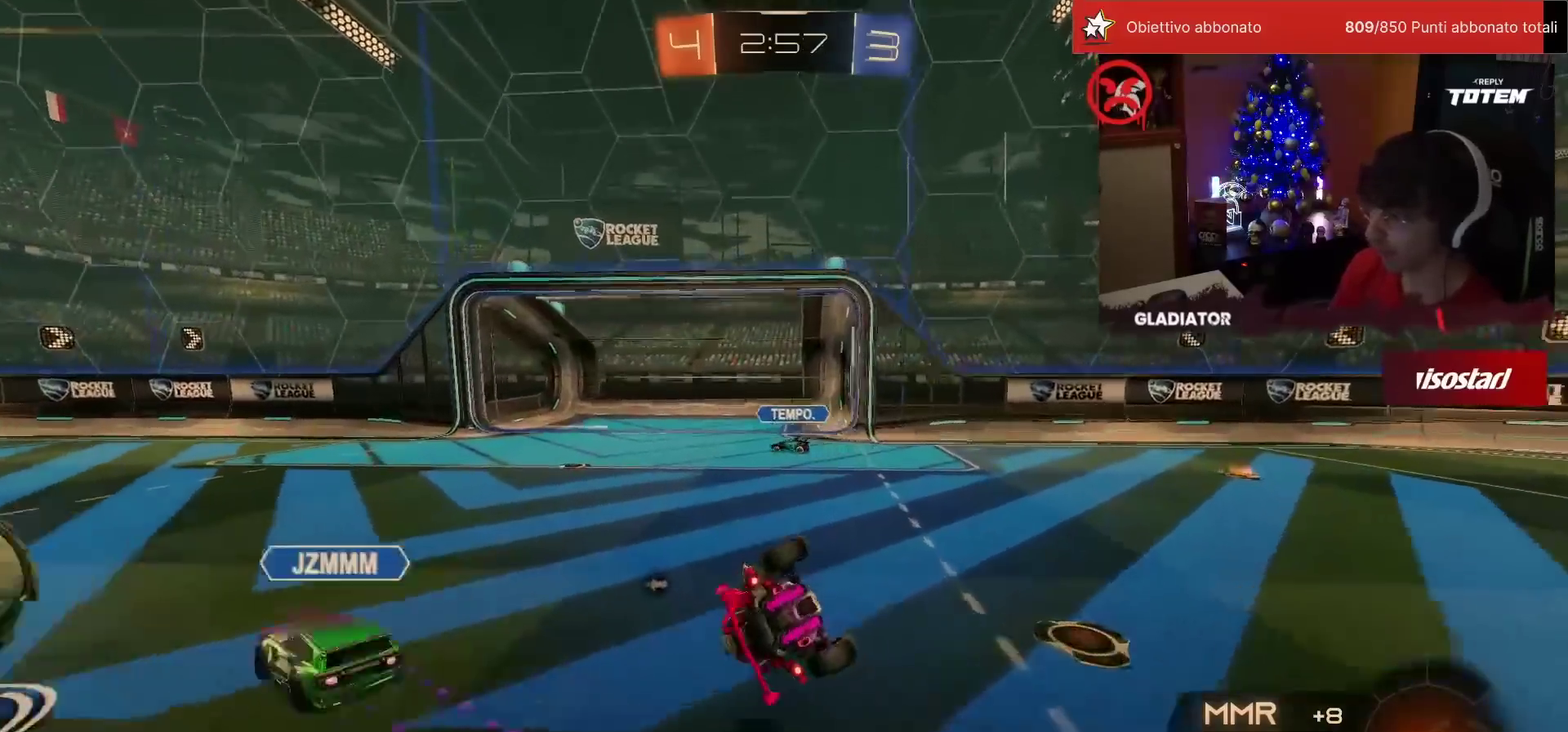
{"buttons": ["R2"], "left_stick": "left", "events": [[17, "left_stick", "down-right"], [33, "R1", "up"], [67, "TRIANGLE", "down"], [133, "L1", "up"], [133, "TRIANGLE", "up"], [167, "left_stick", "center"], [250, "left_stick", "left"]]}
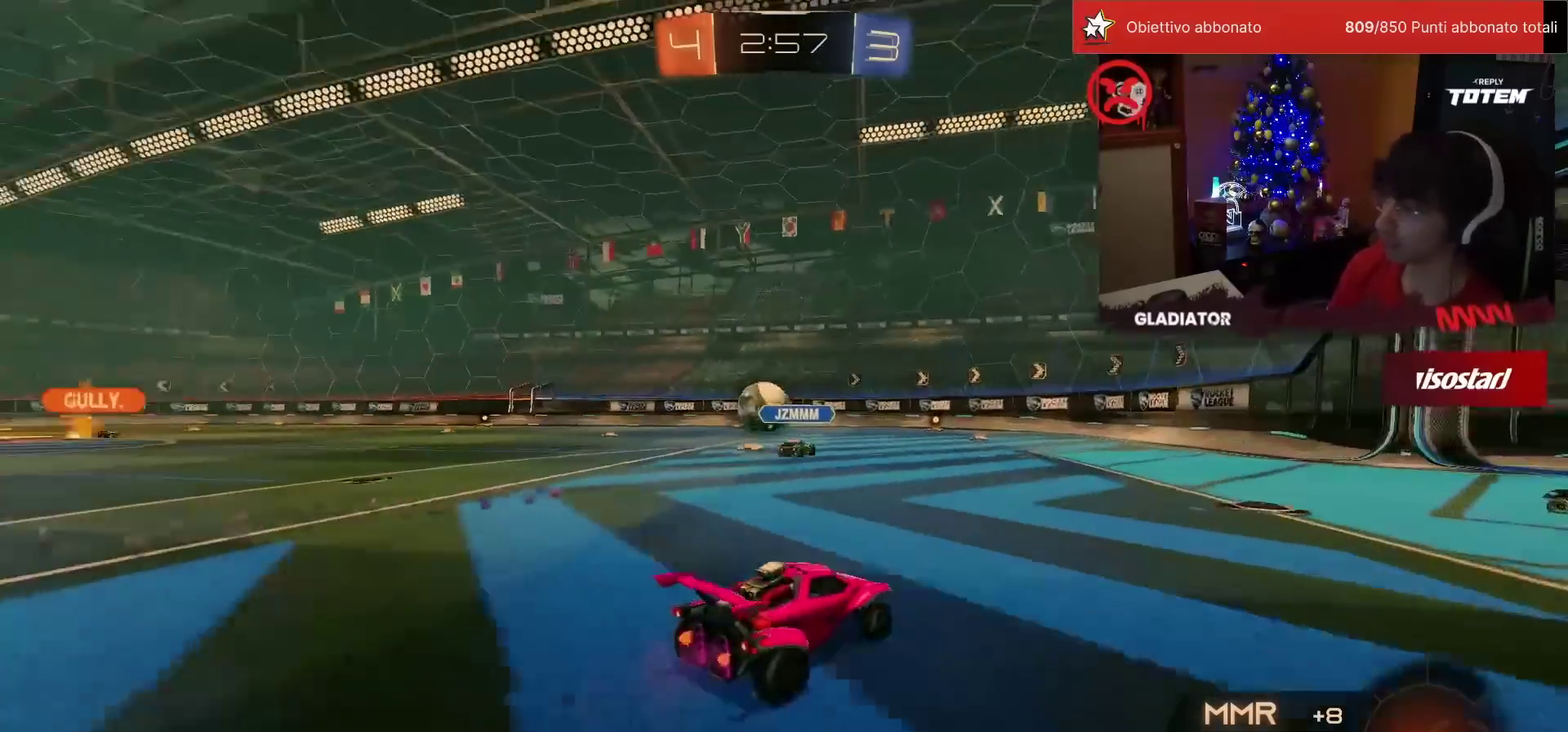
{"buttons": ["R2"], "left_stick": "center", "events": [[283, "left_stick", "center"]]}
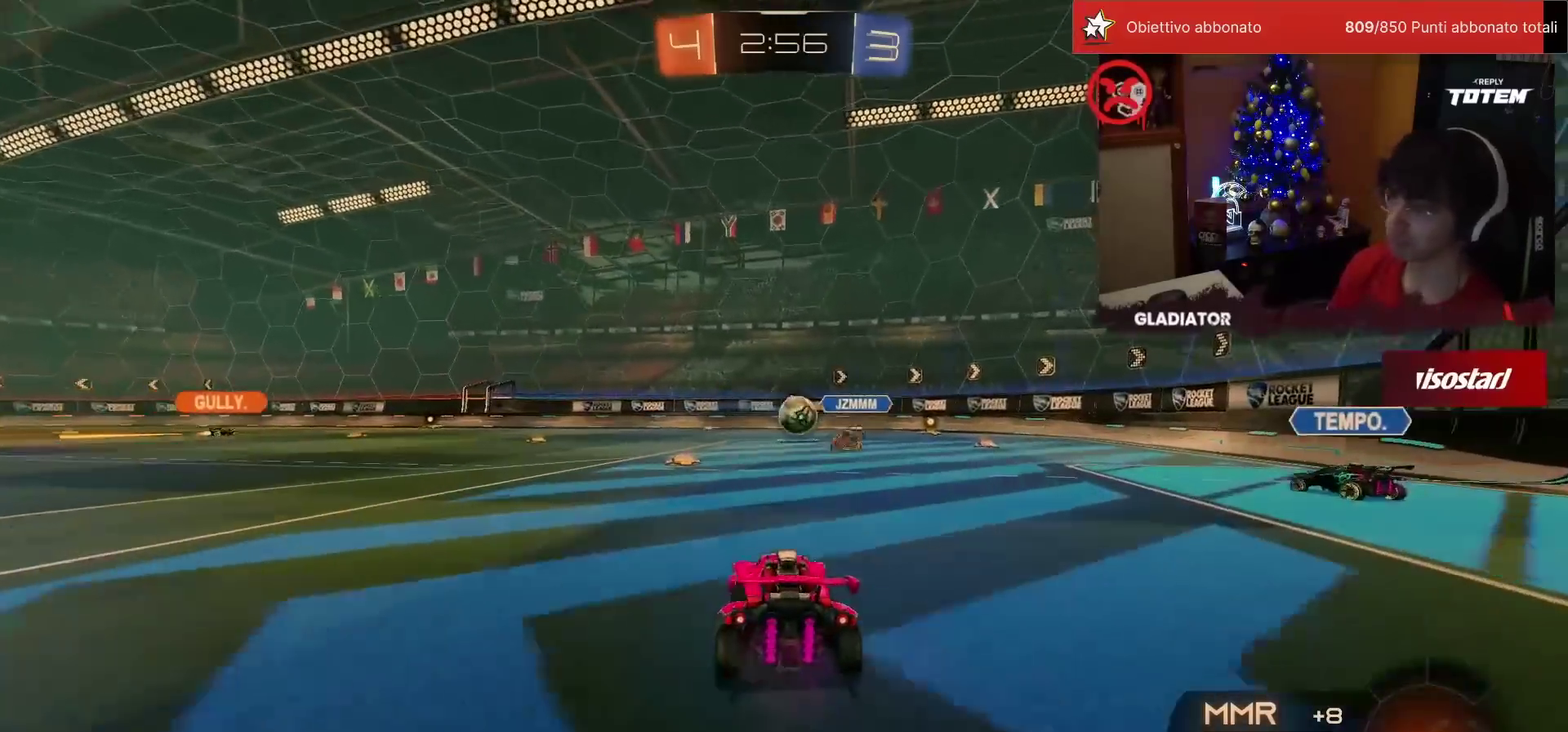
{"buttons": ["R2"], "left_stick": "left", "events": [[350, "left_stick", "left"]]}
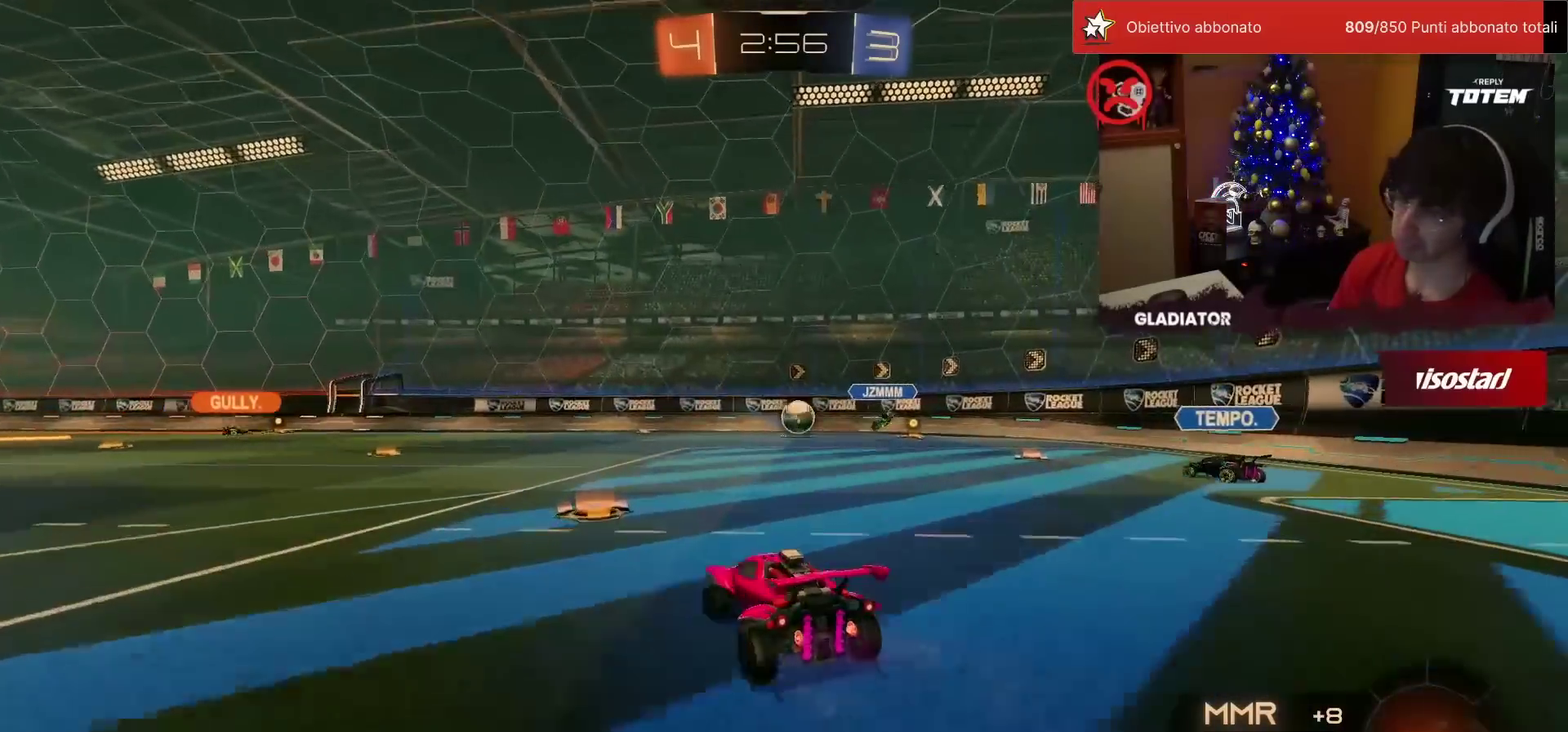
{"buttons": ["CROSS", "L1", "R1", "R2"], "left_stick": "up-left", "events": [[100, "left_stick", "center"], [167, "R1", "down"], [333, "left_stick", "right"], [383, "CROSS", "down"], [433, "CROSS", "up"], [450, "L1", "down"], [450, "left_stick", "up-left"], [500, "CROSS", "down"]]}
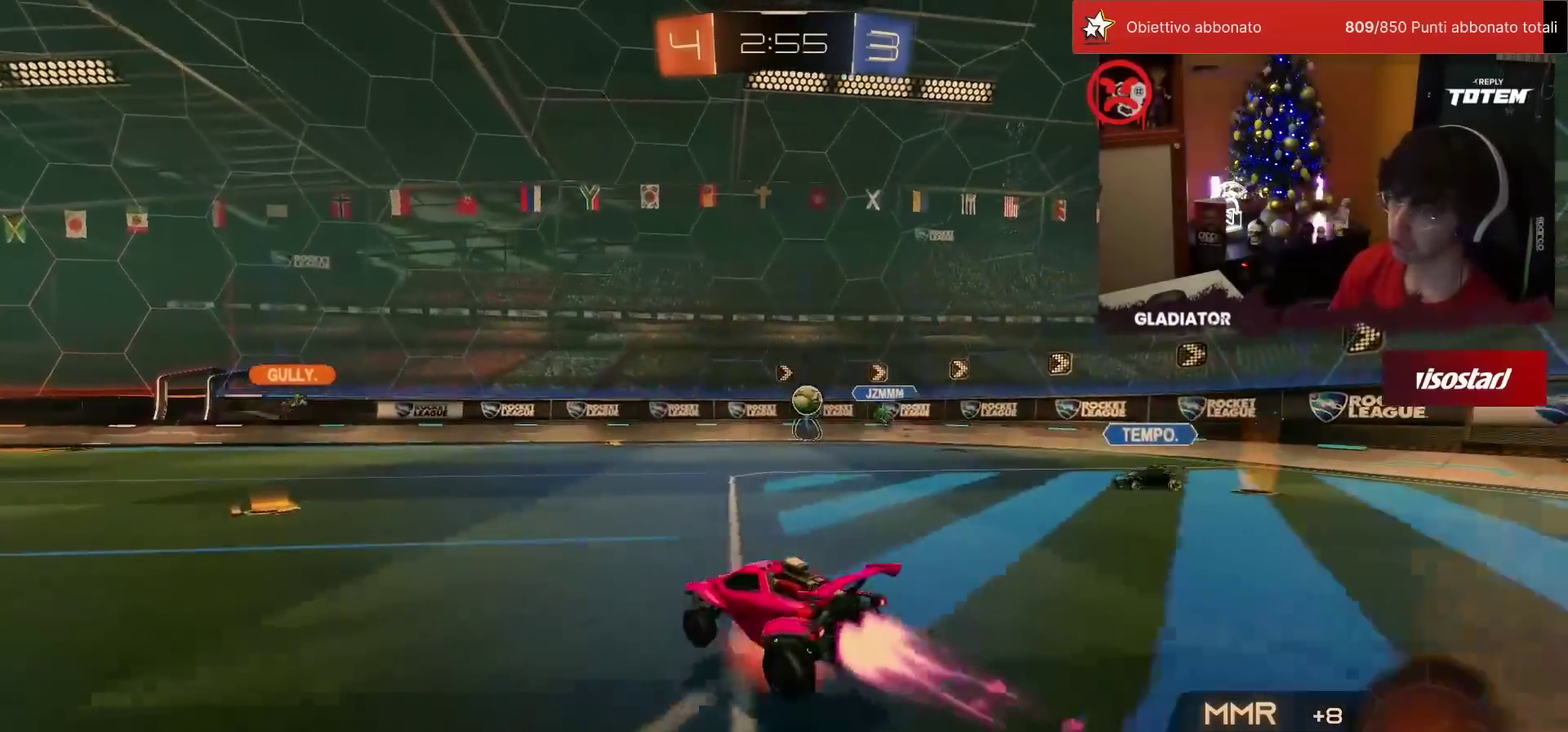
{"buttons": ["L1", "R1", "R2"], "left_stick": "left", "events": [[67, "left_stick", "down-left"], [83, "CROSS", "up"], [83, "L1", "up"], [317, "TRIANGLE", "down"], [383, "TRIANGLE", "up"], [383, "left_stick", "center"], [433, "left_stick", "left"], [500, "L1", "down"]]}
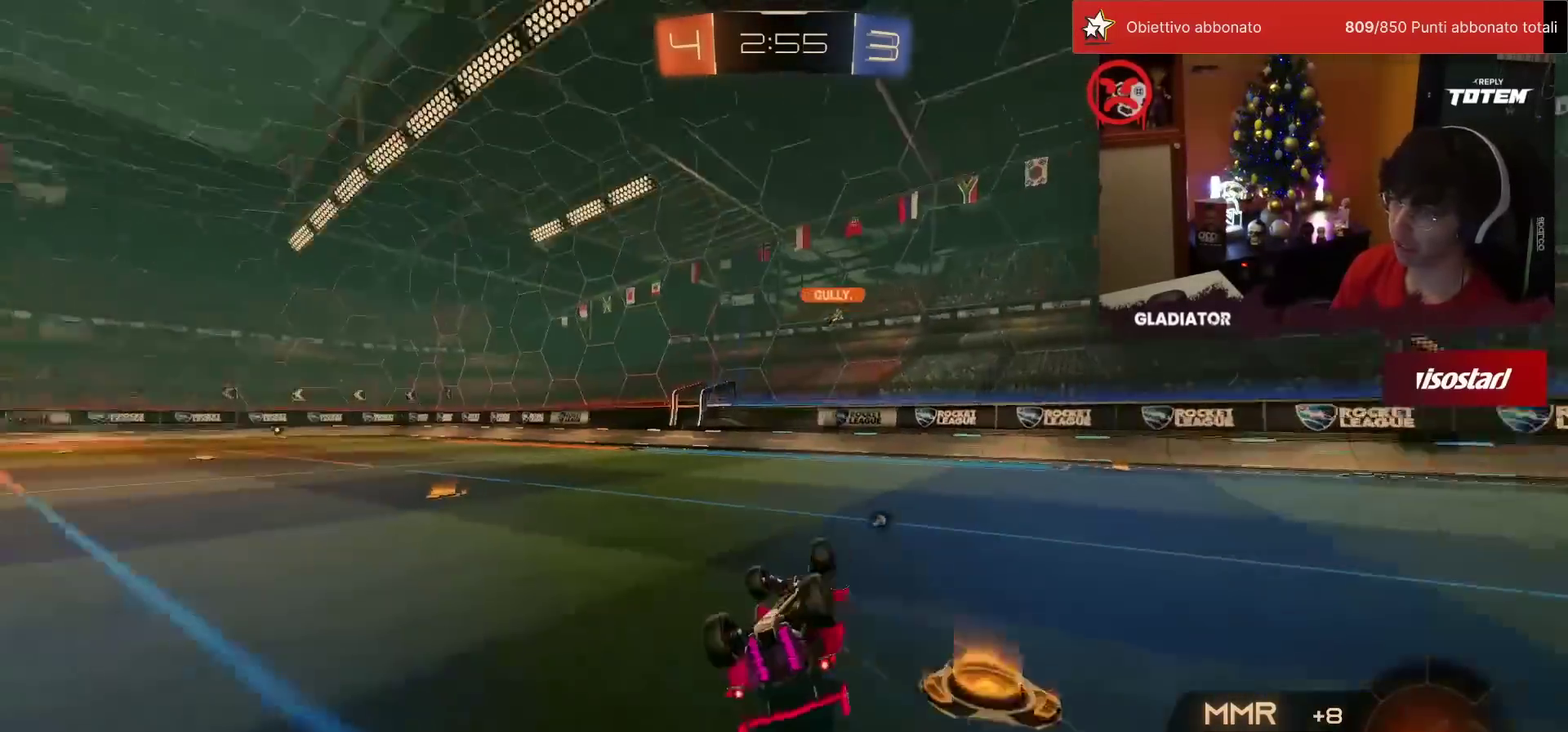
{"buttons": ["R1", "R2"], "left_stick": "center", "events": [[183, "left_stick", "down-left"], [250, "L1", "up"], [383, "left_stick", "center"]]}
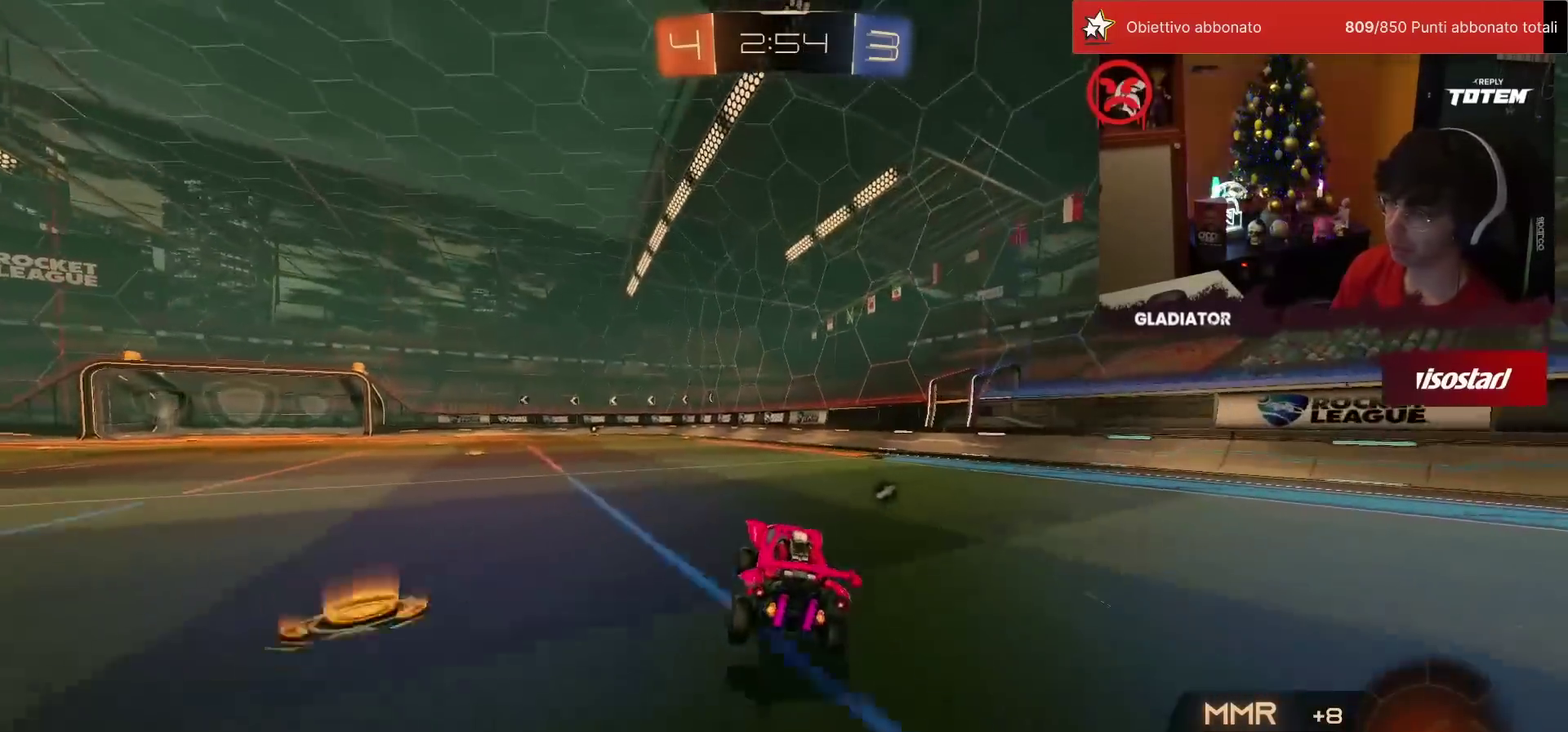
{"buttons": ["R2"], "left_stick": "left", "events": [[67, "R1", "up"], [217, "TRIANGLE", "down"], [217, "left_stick", "right"], [300, "TRIANGLE", "up"], [300, "left_stick", "up-right"], [367, "left_stick", "up-left"], [433, "left_stick", "left"]]}
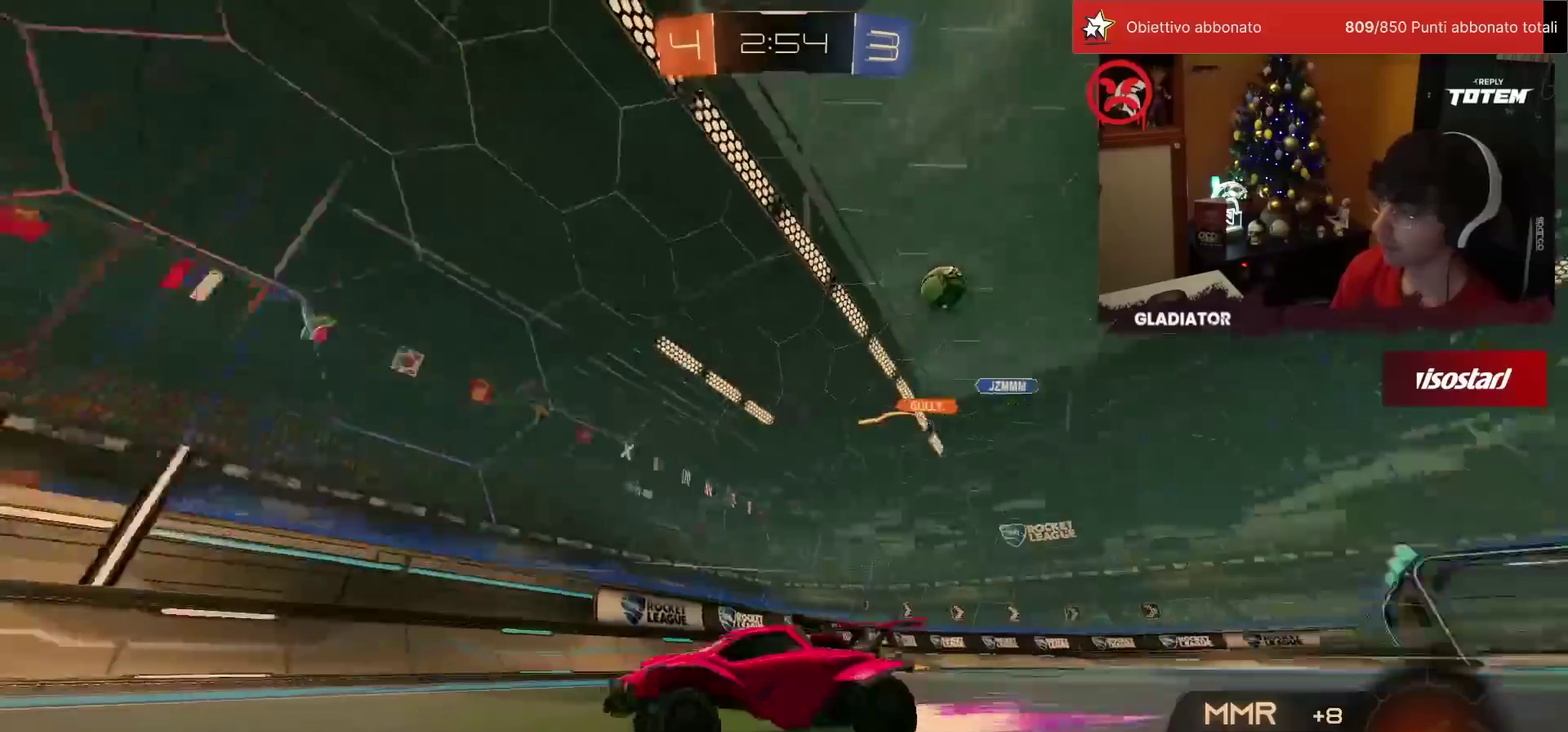
{"buttons": ["TRIANGLE", "R2"], "left_stick": "down", "events": [[167, "CROSS", "down"], [200, "L1", "down"], [200, "left_stick", "up-left"], [217, "CROSS", "up"], [267, "CROSS", "down"], [333, "left_stick", "down-left"], [350, "L1", "up"], [367, "CROSS", "up"], [400, "left_stick", "down"], [467, "TRIANGLE", "down"]]}
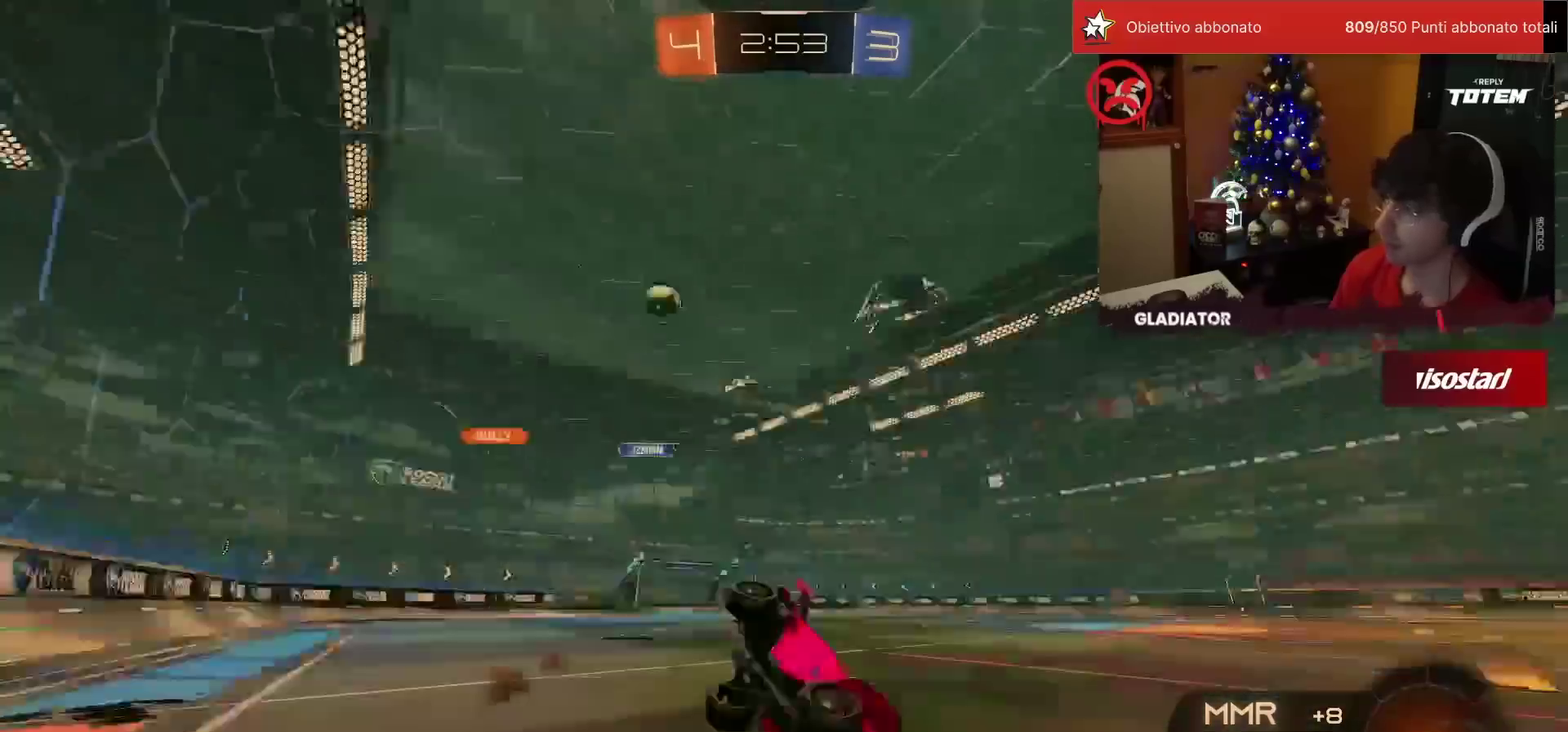
{"buttons": ["L1", "R2"], "left_stick": "down-left", "events": [[33, "left_stick", "down-left"], [50, "TRIANGLE", "up"], [217, "L1", "down"]]}
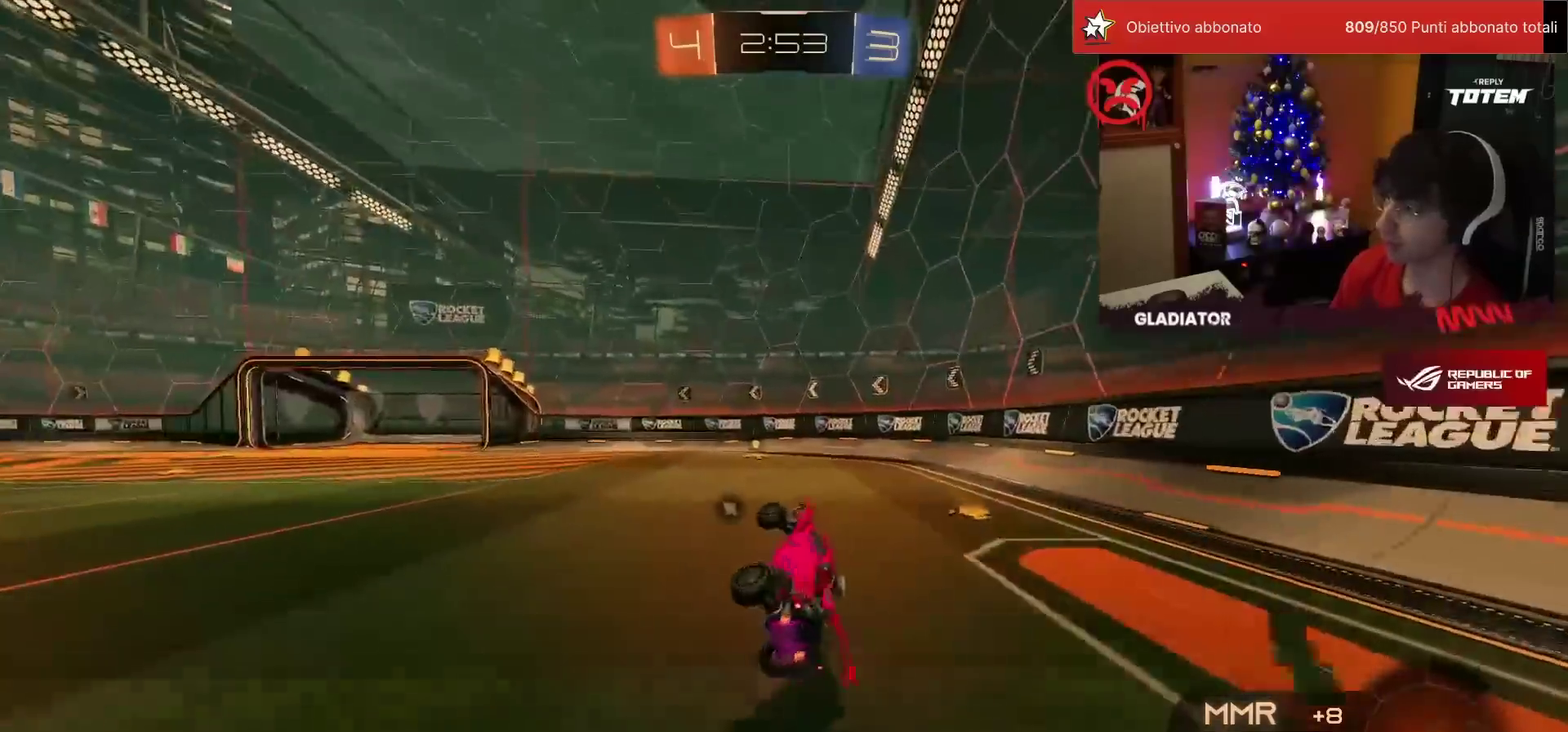
{"buttons": ["R2"], "left_stick": "center", "events": [[50, "TRIANGLE", "down"], [50, "left_stick", "left"], [100, "left_stick", "up-left"], [133, "L1", "up"], [133, "TRIANGLE", "up"], [250, "left_stick", "center"]]}
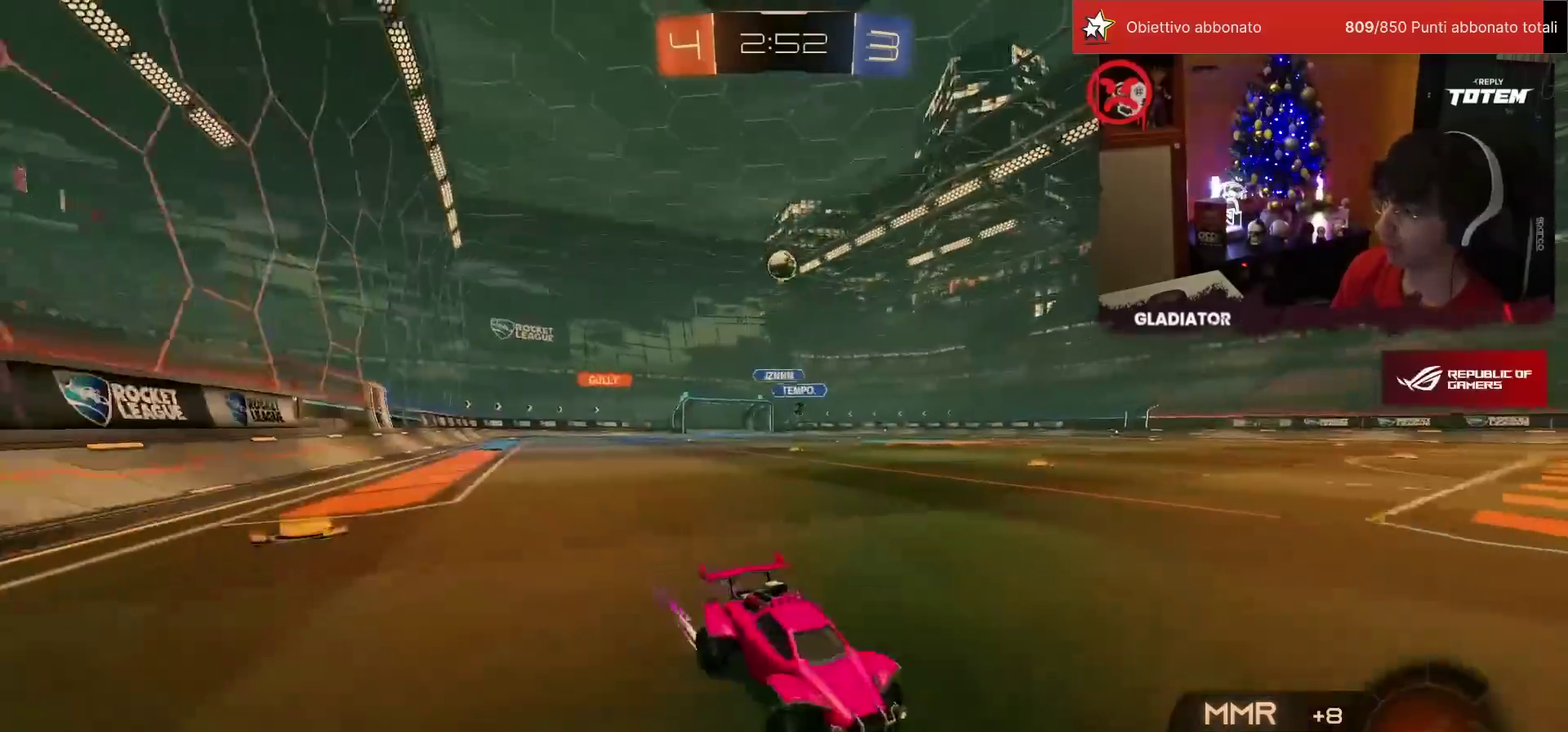
{"buttons": ["R1", "R2"], "left_stick": "left", "events": [[50, "SQUARE", "down"], [67, "left_stick", "left"], [100, "SQUARE", "up"], [417, "R1", "down"]]}
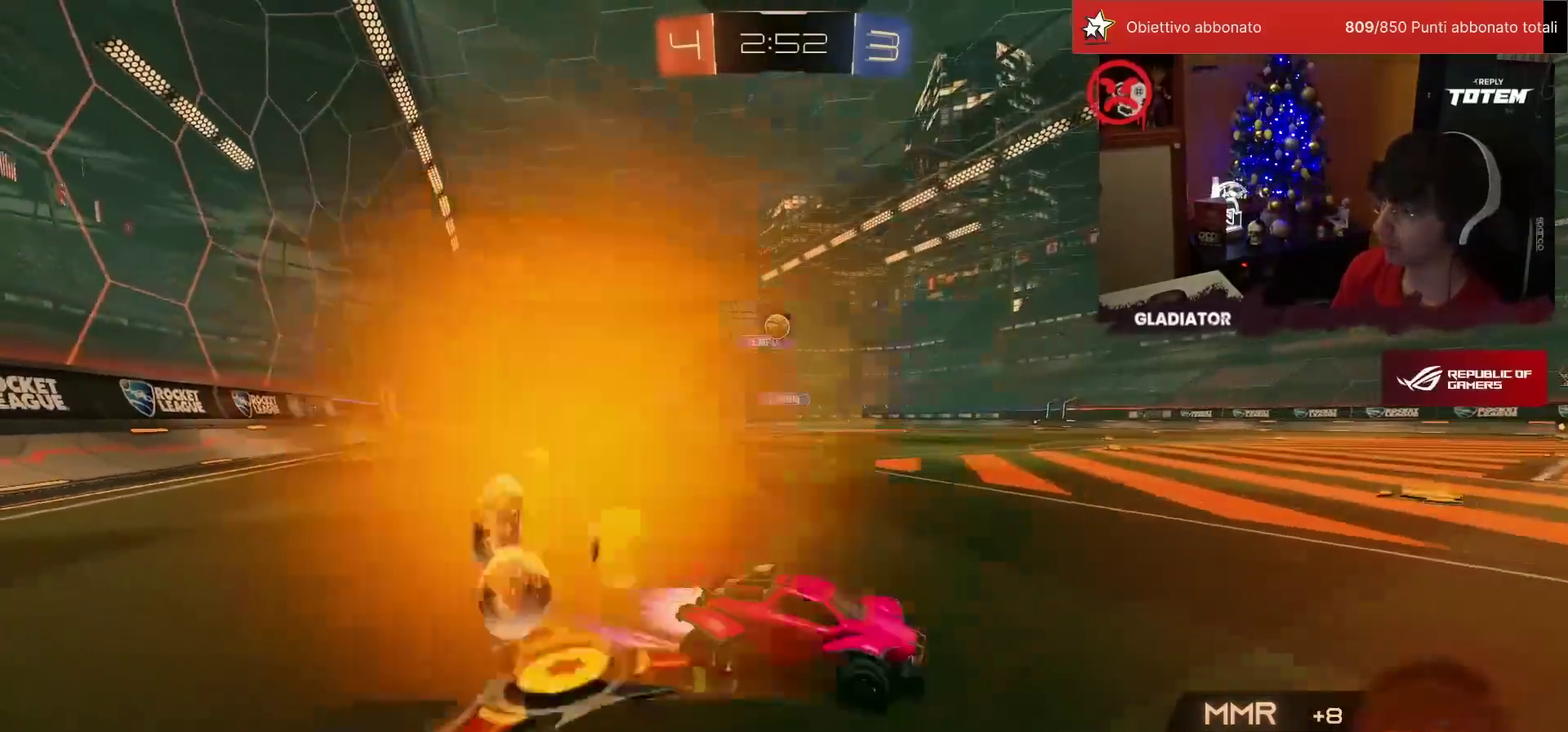
{"buttons": ["R1", "R2"], "left_stick": "center", "events": [[267, "left_stick", "center"]]}
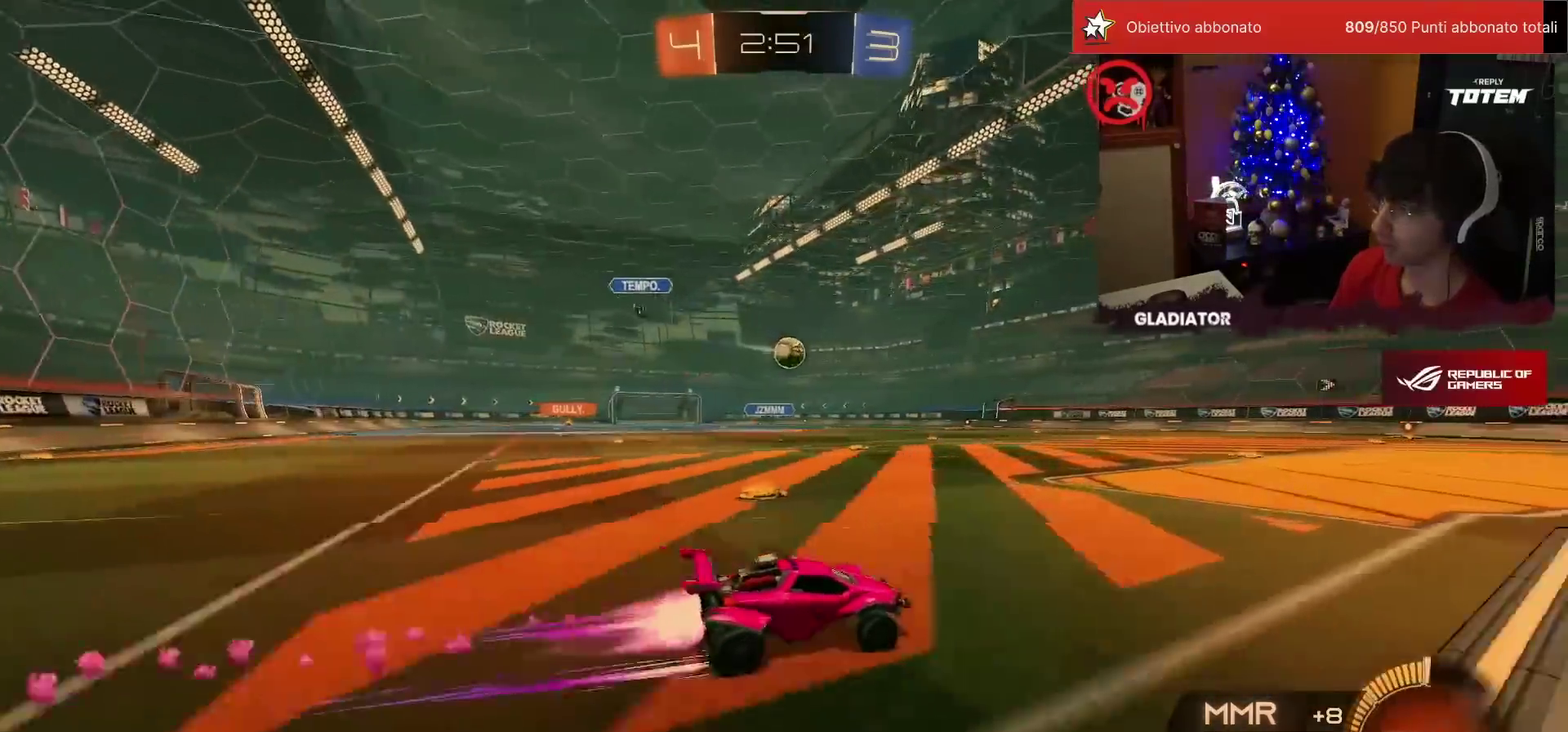
{"buttons": ["R1", "R2"], "left_stick": "up", "events": [[33, "left_stick", "down-left"], [50, "CROSS", "down"], [83, "SQUARE", "down"], [133, "left_stick", "down"], [167, "L1", "down"], [200, "left_stick", "down-right"], [217, "SQUARE", "up"], [233, "CROSS", "up"], [267, "left_stick", "right"], [283, "TRIANGLE", "down"], [333, "L1", "up"], [367, "TRIANGLE", "up"], [433, "left_stick", "up-right"], [483, "left_stick", "up"]]}
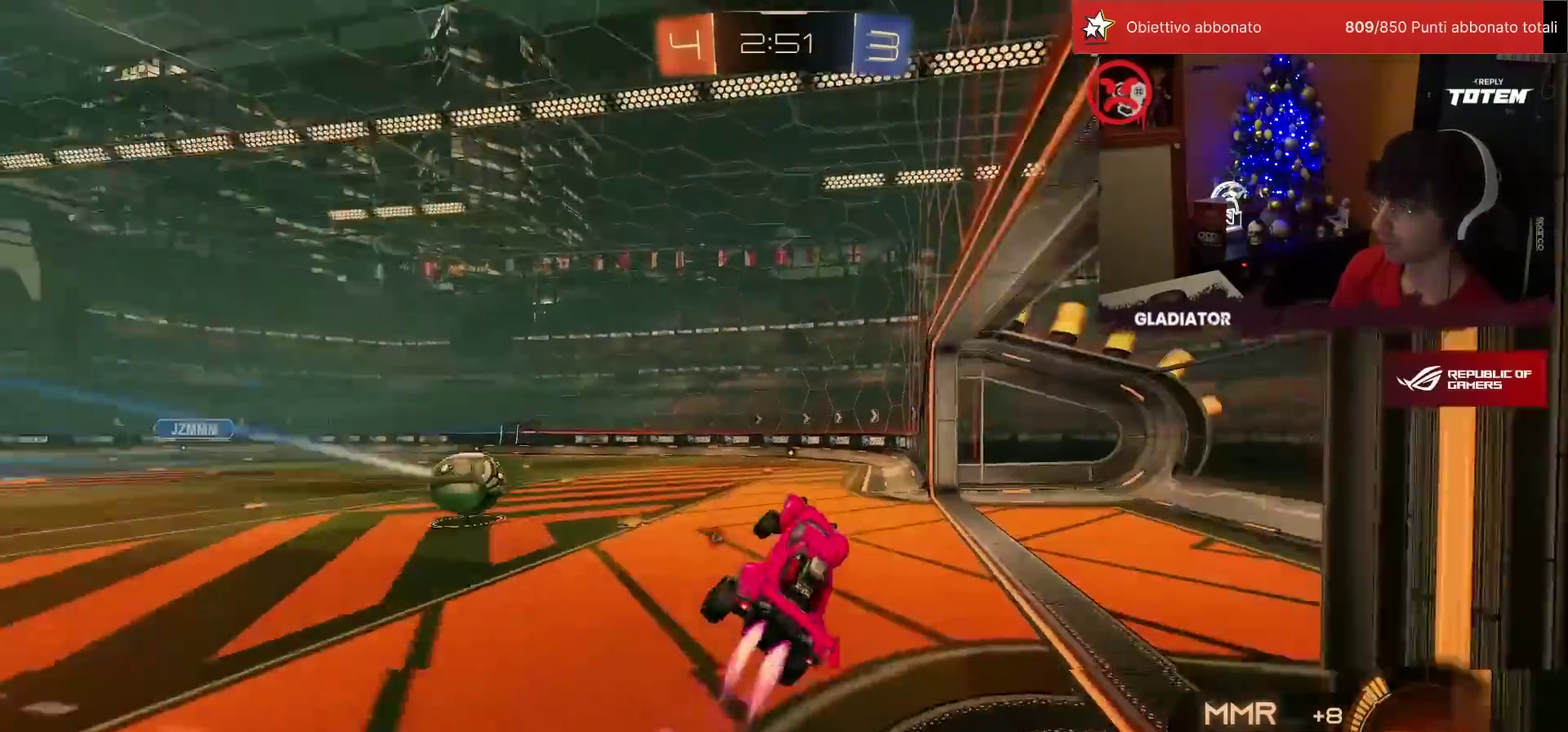
{"buttons": ["CROSS", "R1", "R2"], "left_stick": "up-left", "events": [[150, "left_stick", "center"], [450, "left_stick", "up-left"], [500, "CROSS", "down"]]}
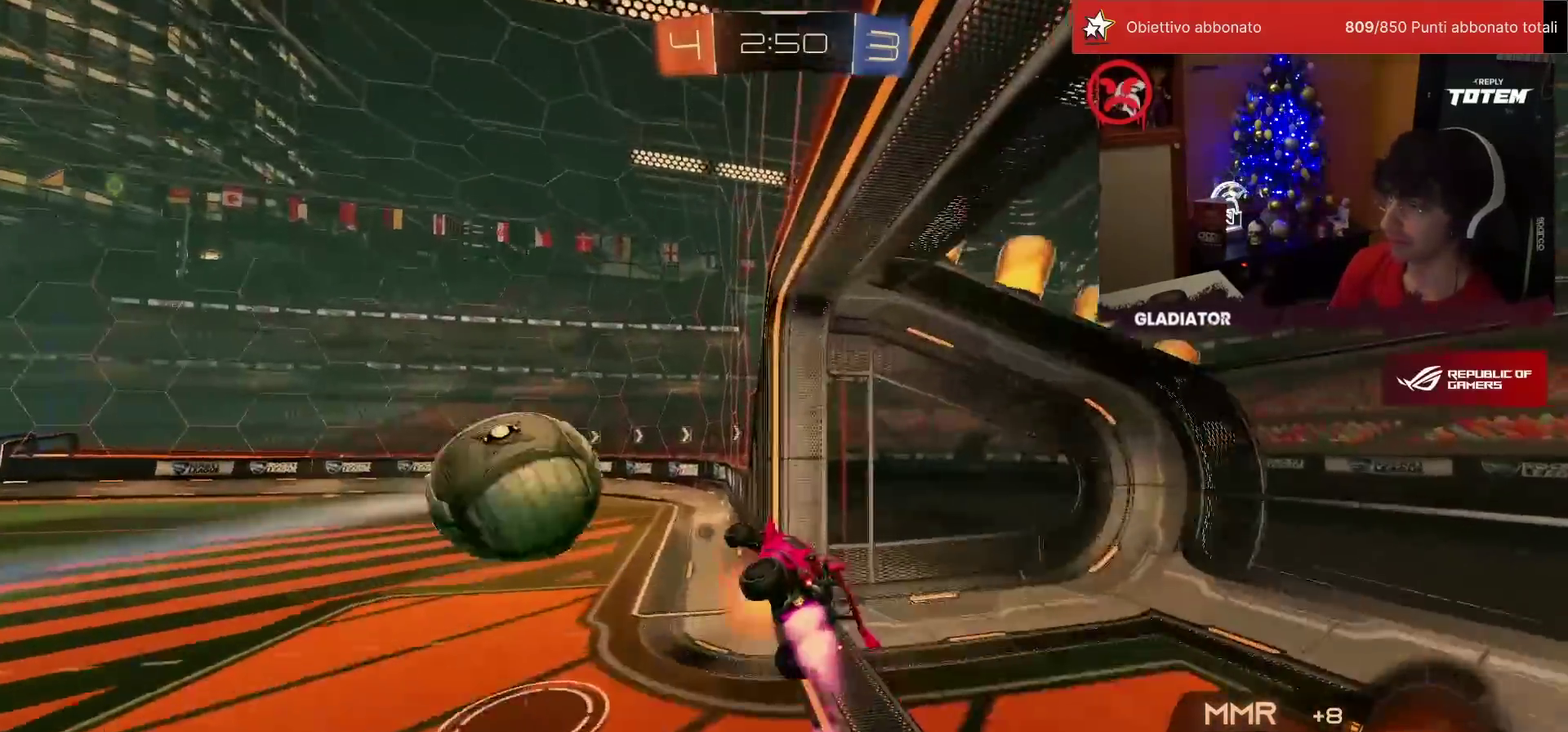
{"buttons": ["R2"], "left_stick": "down", "events": [[83, "CROSS", "up"], [83, "left_stick", "down"], [150, "R1", "up"]]}
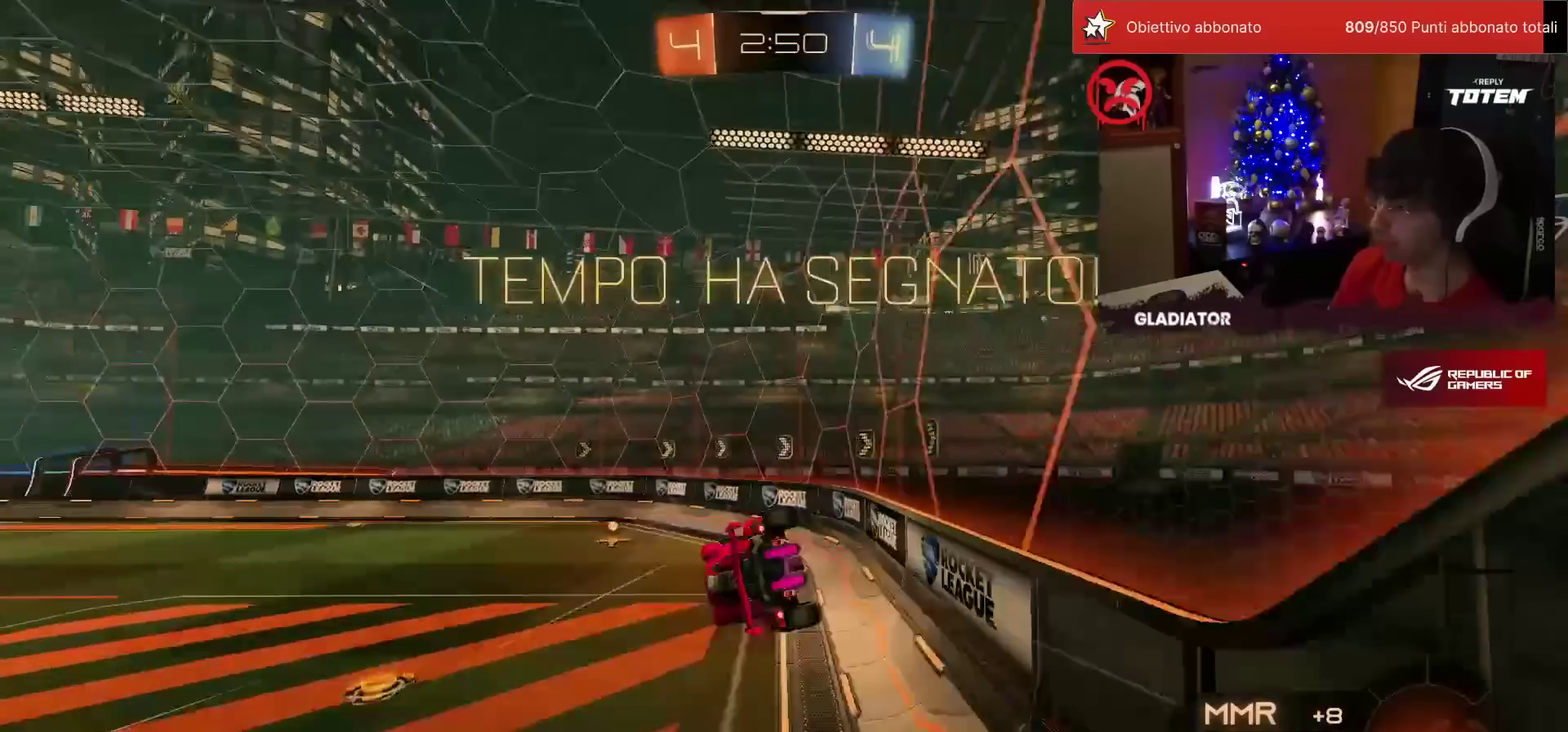
{"buttons": ["R2"], "left_stick": "down-right", "events": [[217, "left_stick", "down-right"], [400, "L1", "down"], [500, "L1", "up"]]}
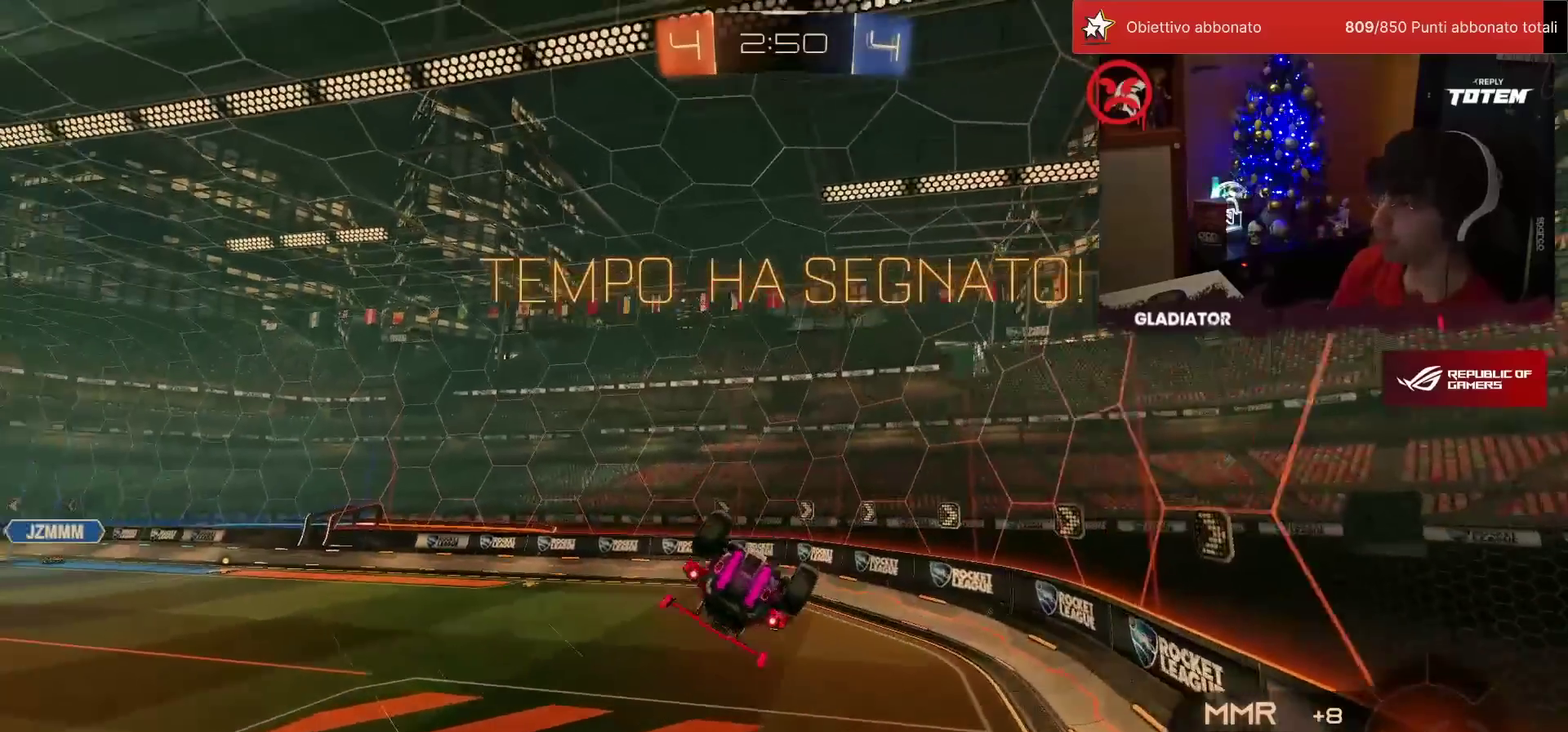
{"buttons": ["CROSS", "L2", "R1", "R2"], "left_stick": "up-left", "events": [[133, "left_stick", "right"], [333, "left_stick", "up-right"], [367, "R1", "down"], [383, "L2", "down"], [400, "left_stick", "up"], [417, "CROSS", "down"], [483, "left_stick", "up-left"]]}
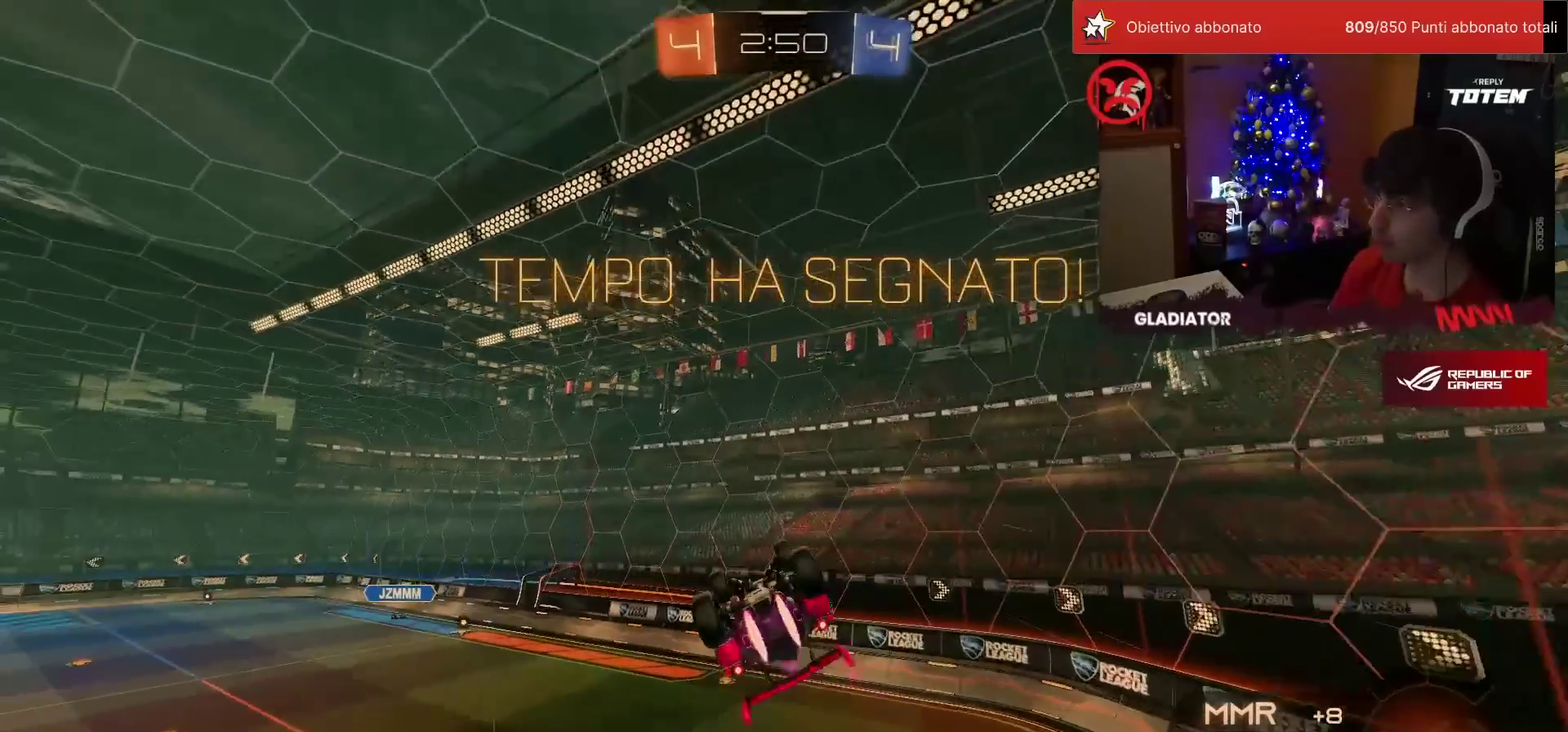
{"buttons": ["L2", "R1", "R2"], "left_stick": "up-left", "events": [[17, "CROSS", "up"], [50, "left_stick", "down-left"], [200, "left_stick", "down"], [333, "left_stick", "down-right"], [433, "left_stick", "center"], [483, "left_stick", "up-left"]]}